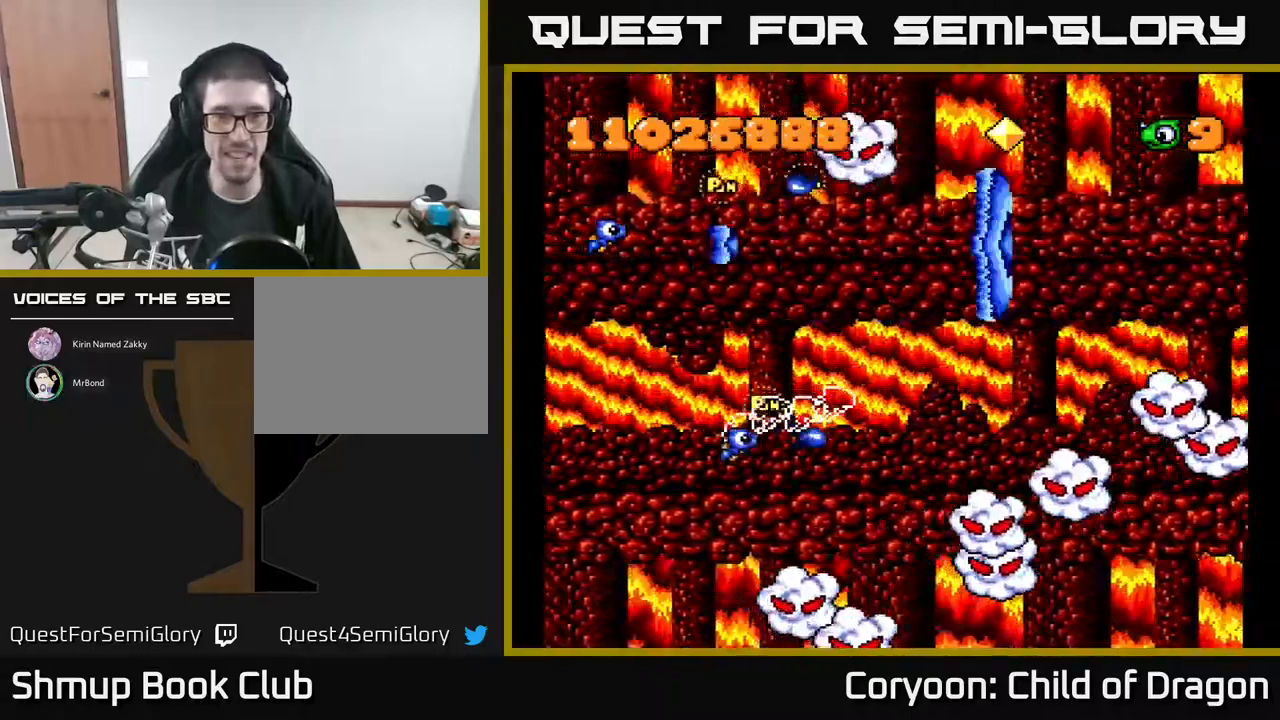
Gameplay with a controller (Xbox layout); each line is a JSON object with the inputs held at the frame after it. "events" lists button and stick changes between this image and that frame as [ms after this image, input, new state], when the widget could be followed in between. Not read: left_stick right_stick.
{"buttons": ["A"], "events": []}
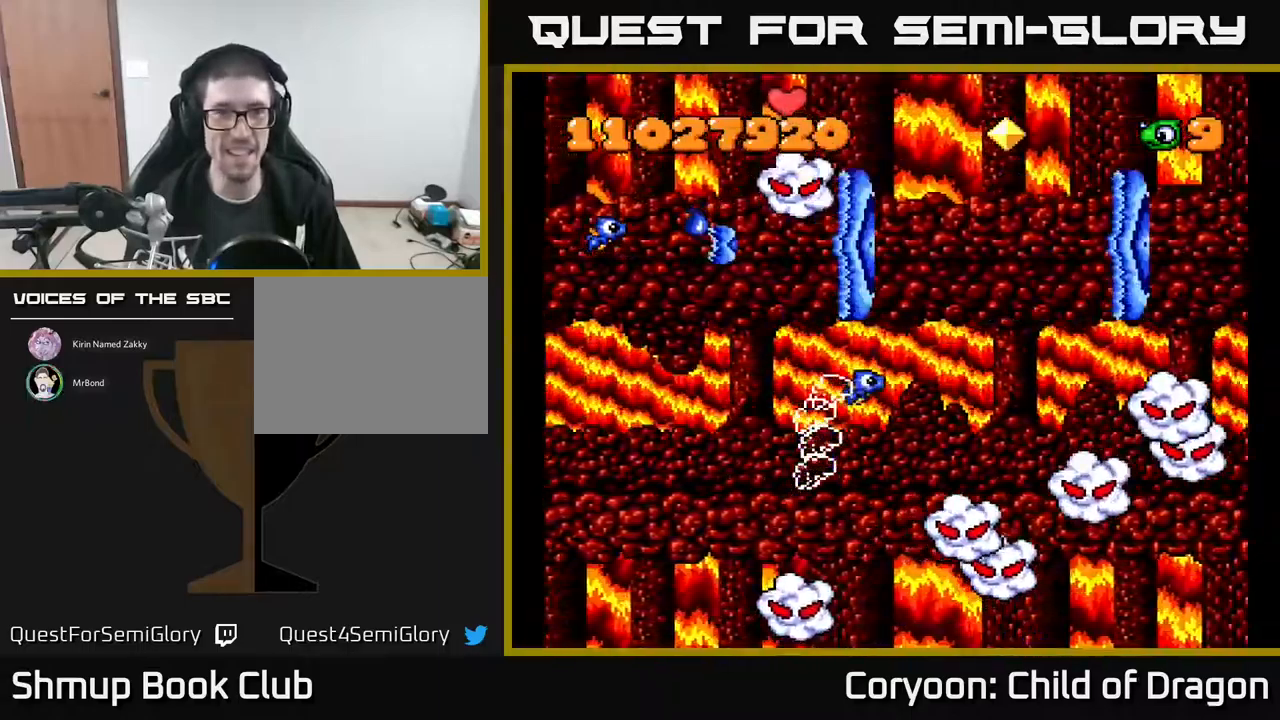
{"buttons": ["A"], "events": [[150, "DPAD_DOWN", "down"], [500, "DPAD_DOWN", "up"]]}
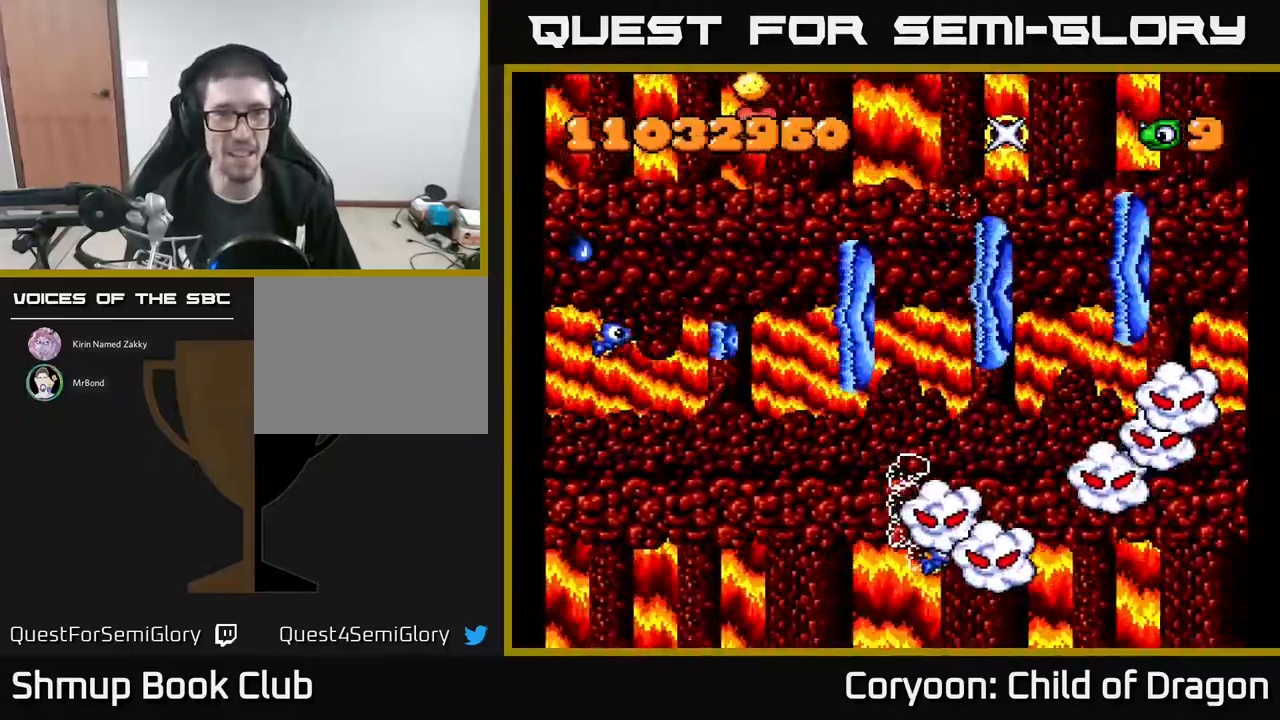
{"buttons": ["A", "DPAD_UP"], "events": [[17, "DPAD_RIGHT", "down"], [100, "DPAD_UP", "down"], [234, "DPAD_RIGHT", "up"]]}
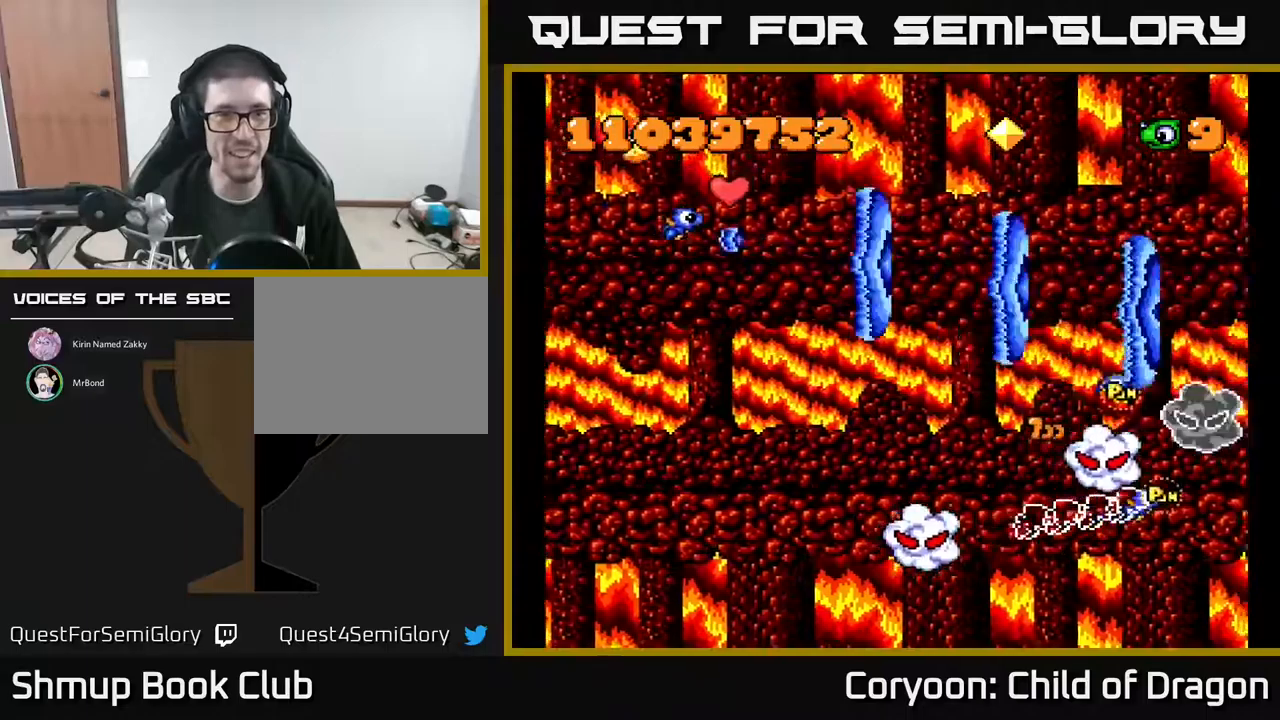
{"buttons": ["A", "DPAD_DOWN", "DPAD_LEFT"], "events": [[17, "DPAD_RIGHT", "down"], [17, "DPAD_UP", "up"], [117, "DPAD_RIGHT", "up"], [133, "DPAD_UP", "down"], [150, "DPAD_LEFT", "down"], [217, "DPAD_UP", "up"], [267, "DPAD_DOWN", "down"]]}
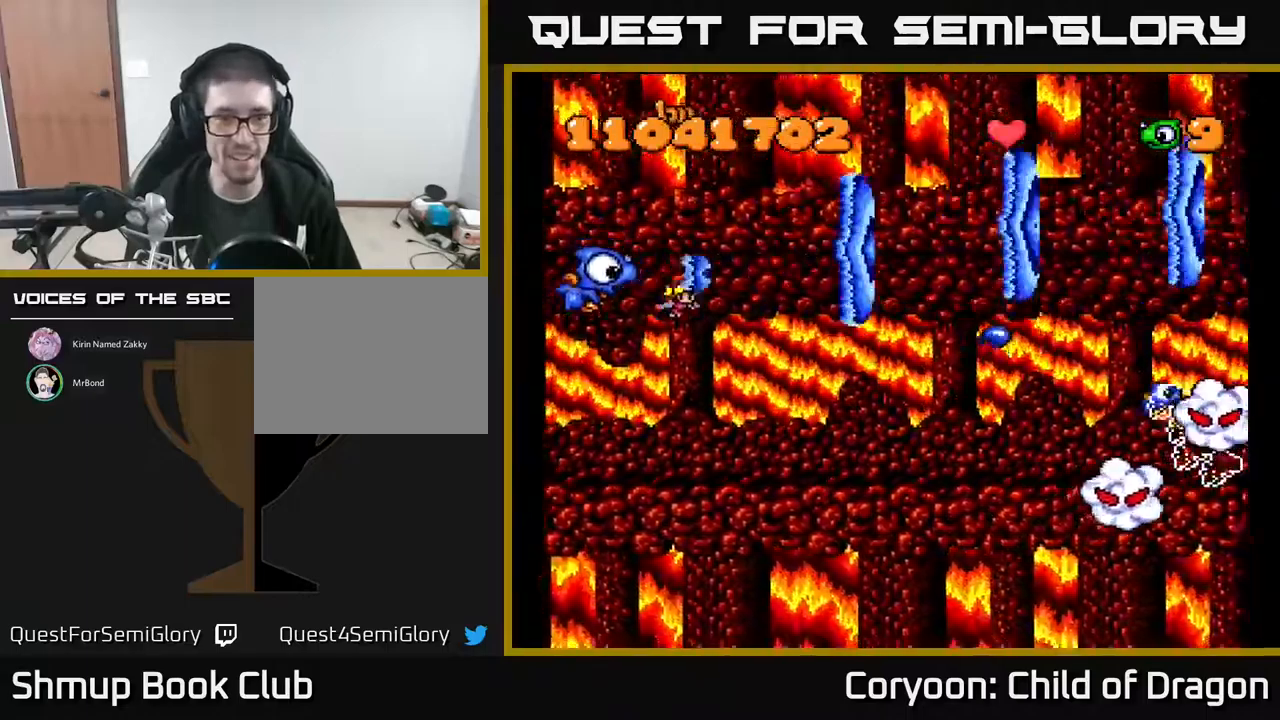
{"buttons": ["A", "DPAD_DOWN", "DPAD_RIGHT"], "events": [[50, "DPAD_LEFT", "up"], [383, "DPAD_RIGHT", "down"]]}
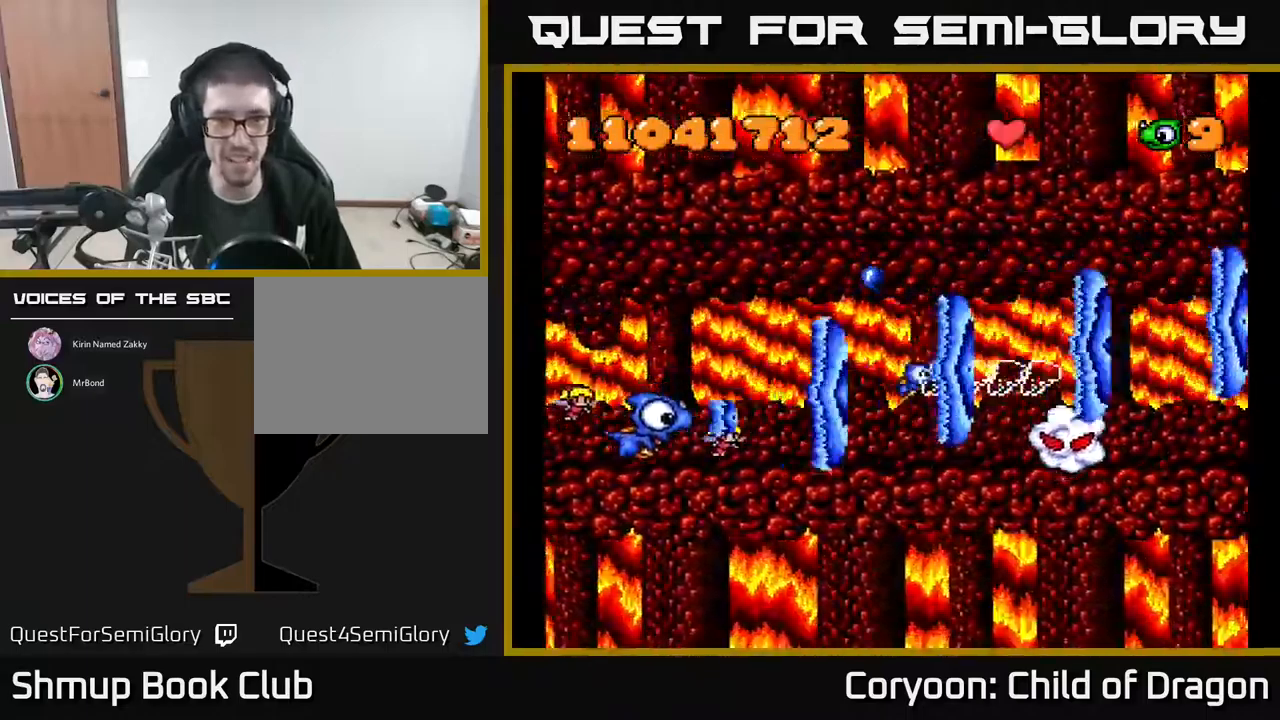
{"buttons": ["A", "DPAD_RIGHT"], "events": [[133, "DPAD_DOWN", "up"], [167, "DPAD_RIGHT", "up"], [233, "DPAD_LEFT", "down"], [300, "DPAD_LEFT", "up"], [333, "DPAD_RIGHT", "down"]]}
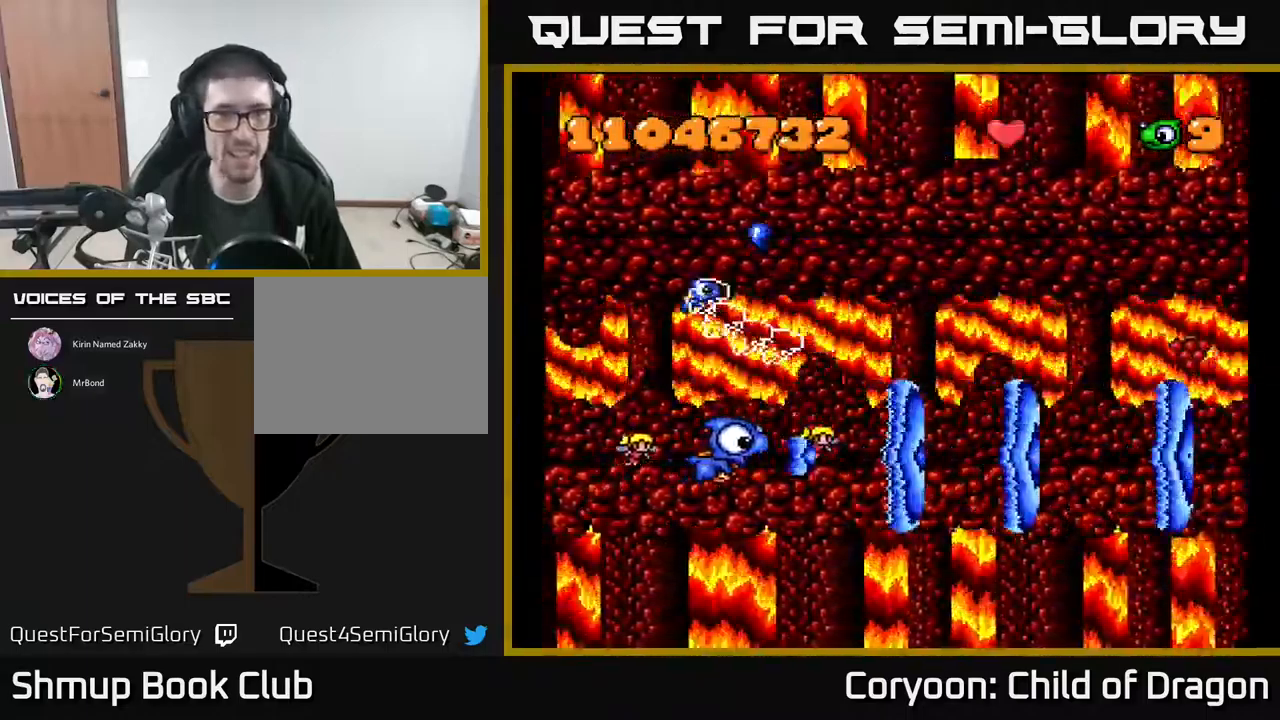
{"buttons": ["A"], "events": [[83, "DPAD_UP", "down"], [233, "DPAD_UP", "up"], [383, "DPAD_RIGHT", "up"]]}
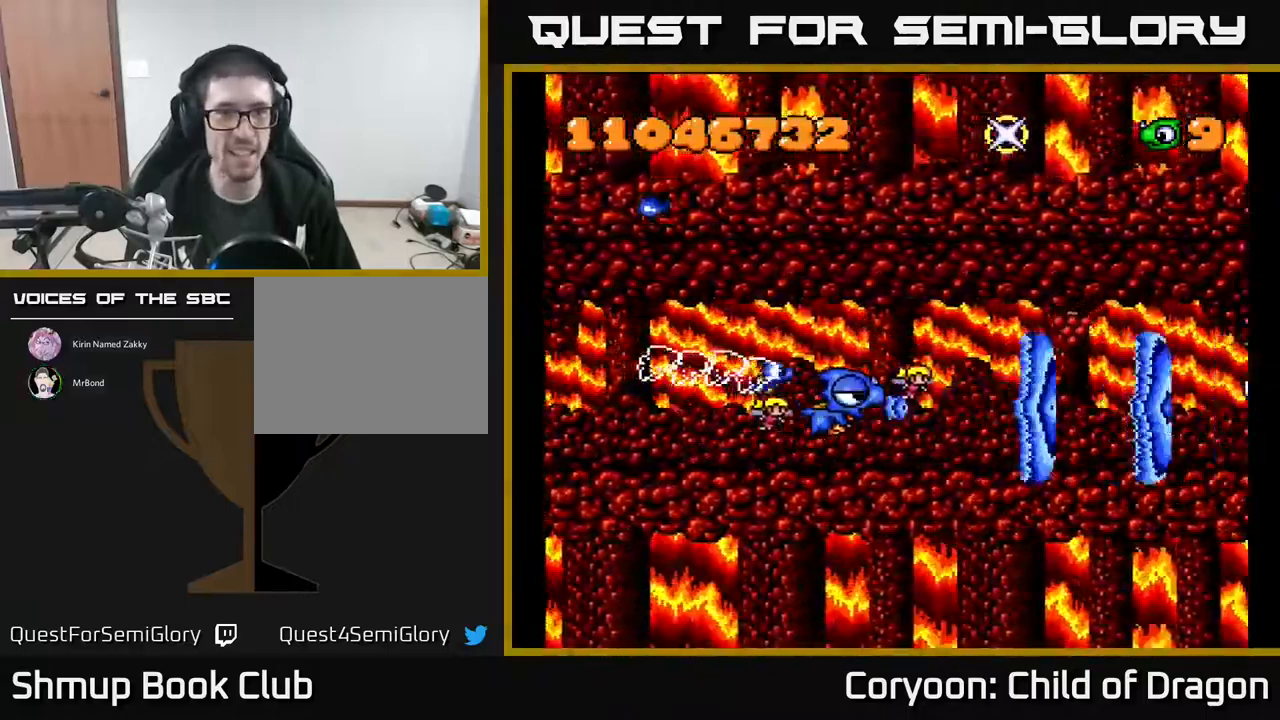
{"buttons": ["A", "DPAD_UP"], "events": [[67, "DPAD_RIGHT", "down"], [133, "DPAD_DOWN", "down"], [150, "DPAD_RIGHT", "up"], [217, "DPAD_LEFT", "down"], [333, "DPAD_DOWN", "up"], [467, "DPAD_UP", "down"], [500, "DPAD_LEFT", "up"]]}
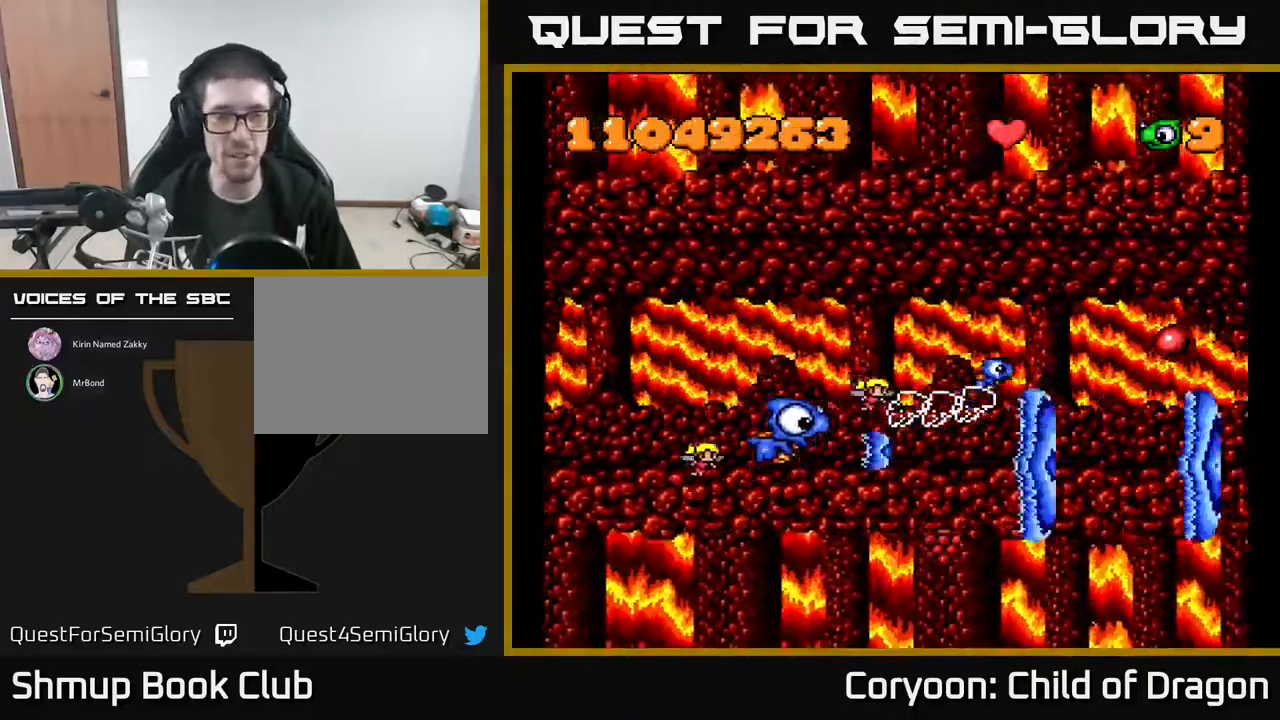
{"buttons": ["A", "DPAD_RIGHT"], "events": [[267, "DPAD_RIGHT", "down"], [333, "DPAD_UP", "up"], [417, "DPAD_DOWN", "down"], [500, "DPAD_DOWN", "up"]]}
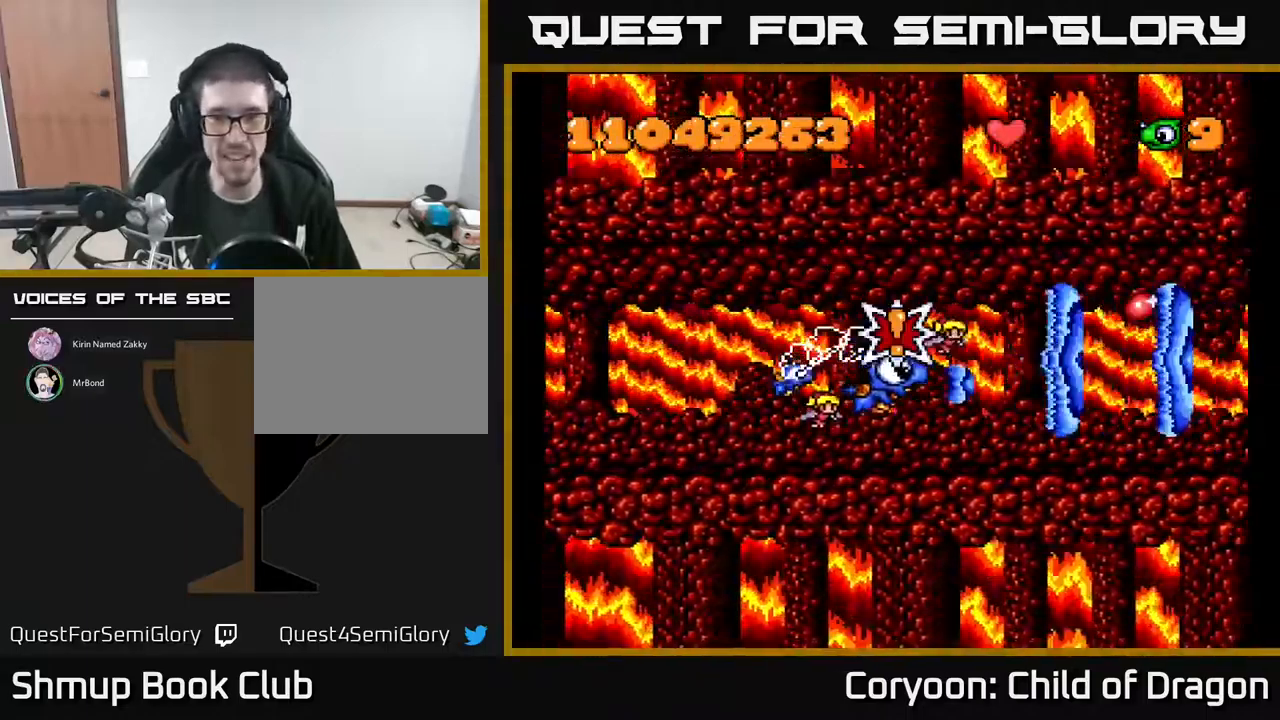
{"buttons": ["A", "DPAD_DOWN"], "events": [[267, "DPAD_RIGHT", "up"], [267, "DPAD_UP", "down"], [350, "DPAD_RIGHT", "down"], [350, "DPAD_UP", "up"], [467, "DPAD_DOWN", "down"], [500, "DPAD_RIGHT", "up"]]}
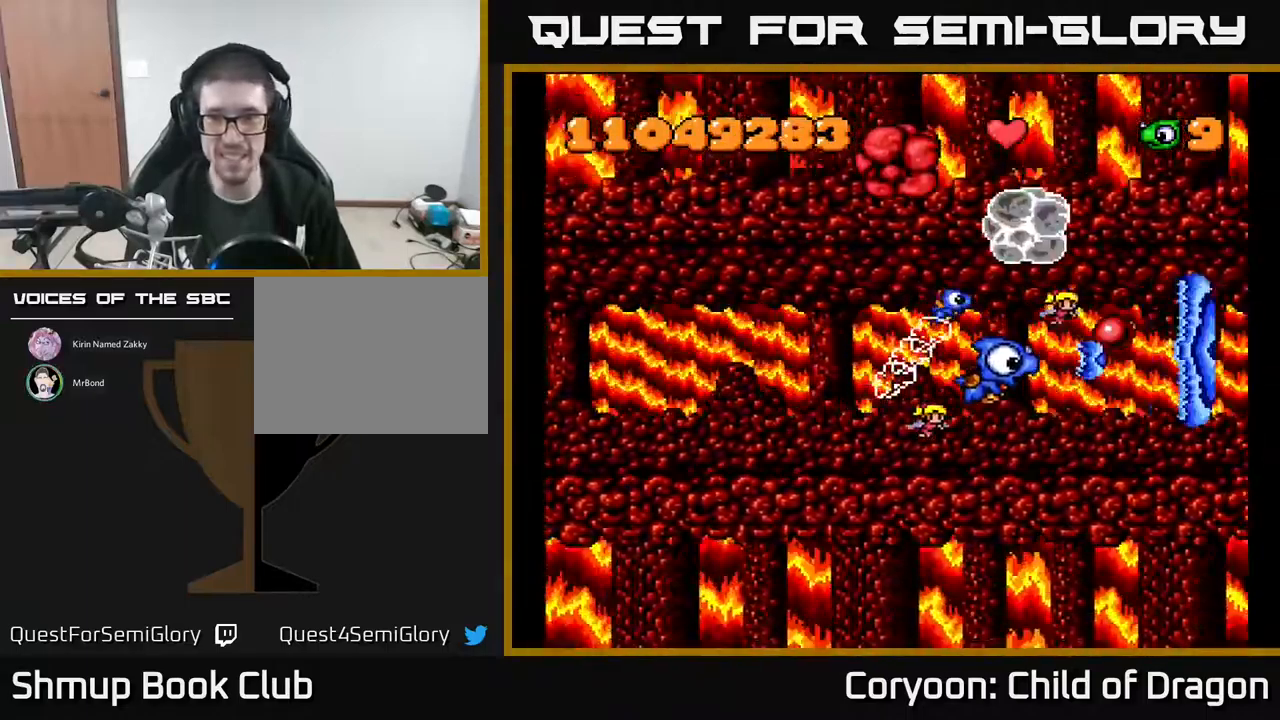
{"buttons": ["A", "DPAD_DOWN"], "events": [[17, "DPAD_LEFT", "down"], [483, "DPAD_LEFT", "up"]]}
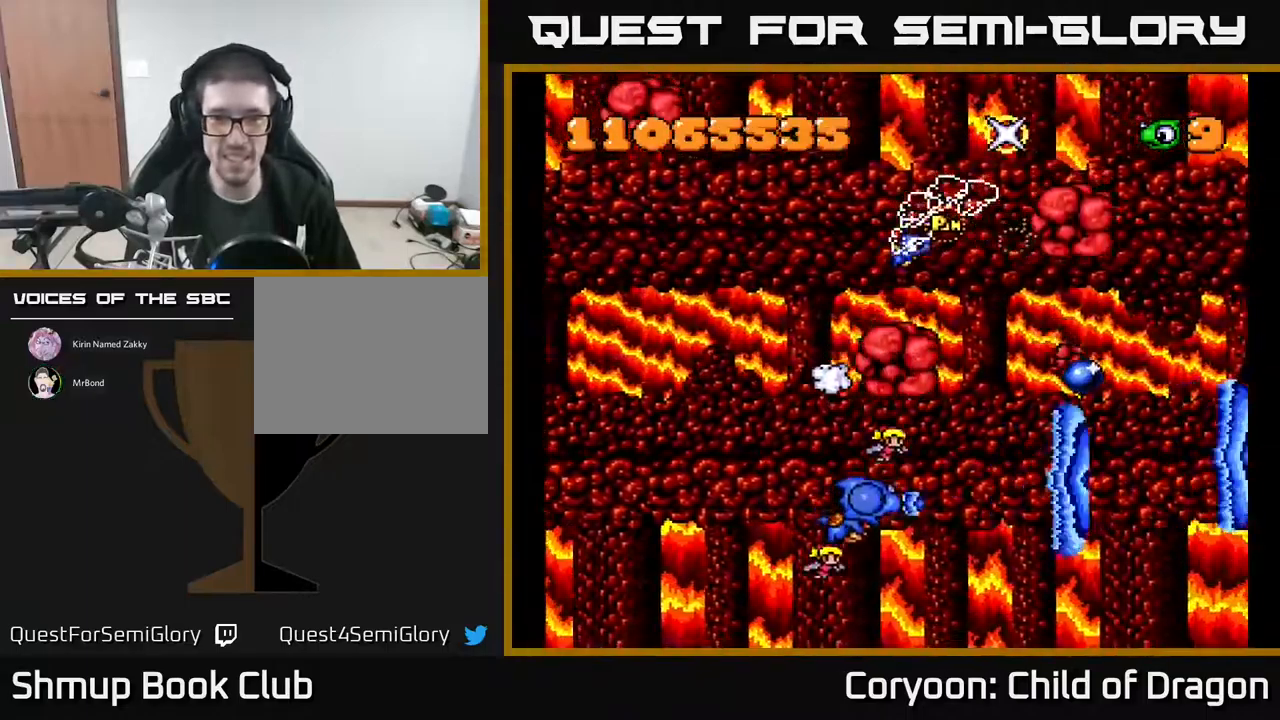
{"buttons": ["A", "DPAD_LEFT"], "events": [[50, "DPAD_LEFT", "down"], [67, "DPAD_DOWN", "up"], [100, "DPAD_UP", "down"], [200, "DPAD_UP", "up"]]}
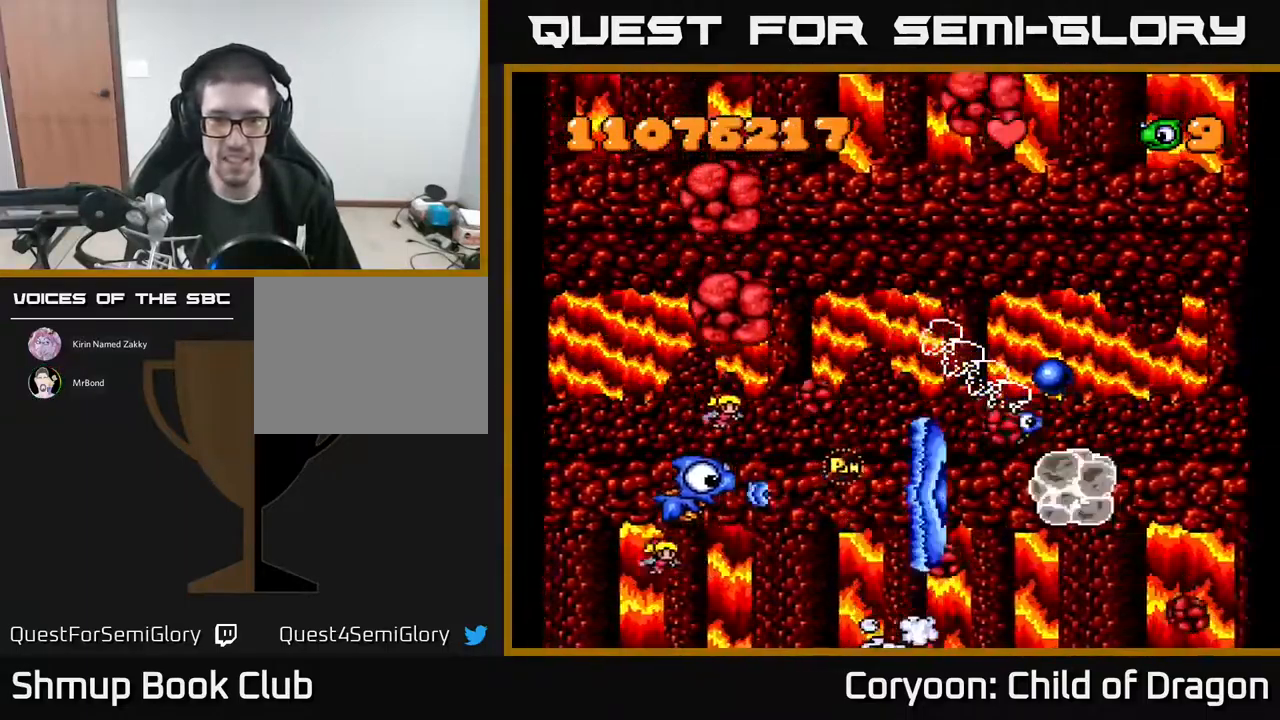
{"buttons": ["A", "DPAD_UP", "DPAD_LEFT"], "events": [[83, "DPAD_DOWN", "down"], [150, "DPAD_DOWN", "up"], [200, "DPAD_UP", "down"], [233, "DPAD_LEFT", "up"], [267, "DPAD_UP", "up"], [300, "DPAD_DOWN", "down"], [400, "DPAD_DOWN", "up"], [417, "DPAD_LEFT", "down"], [450, "DPAD_UP", "down"]]}
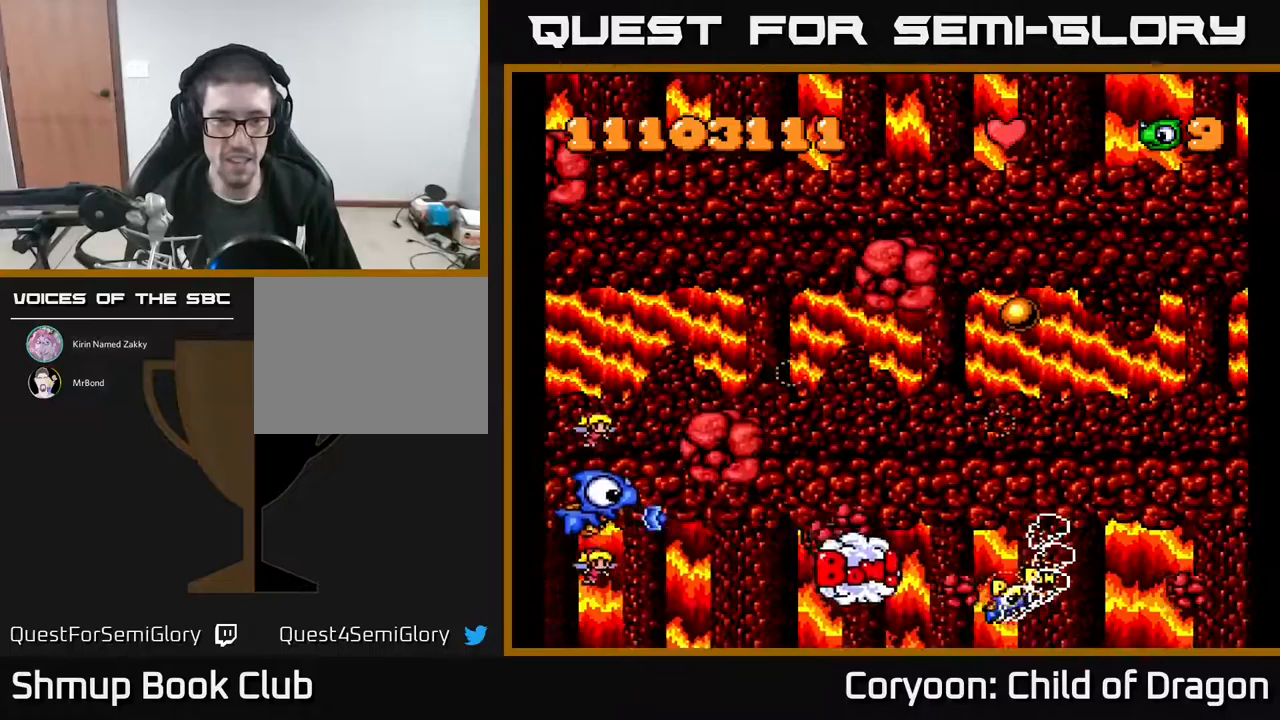
{"buttons": ["A", "DPAD_RIGHT"], "events": [[117, "DPAD_LEFT", "up"], [167, "DPAD_UP", "up"], [184, "DPAD_RIGHT", "down"], [250, "DPAD_UP", "down"], [300, "DPAD_RIGHT", "up"], [384, "DPAD_RIGHT", "down"], [500, "DPAD_UP", "up"]]}
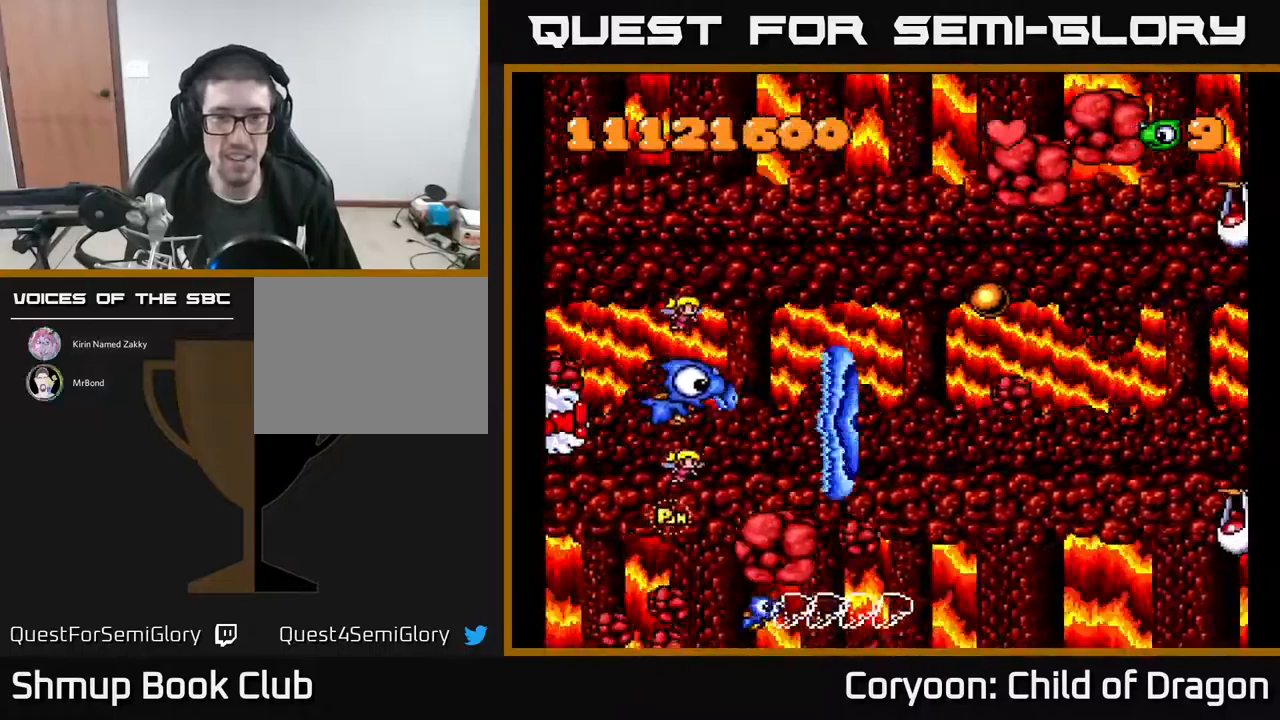
{"buttons": ["A", "DPAD_DOWN", "DPAD_RIGHT"], "events": [[300, "DPAD_RIGHT", "up"], [334, "DPAD_DOWN", "down"], [467, "DPAD_RIGHT", "down"]]}
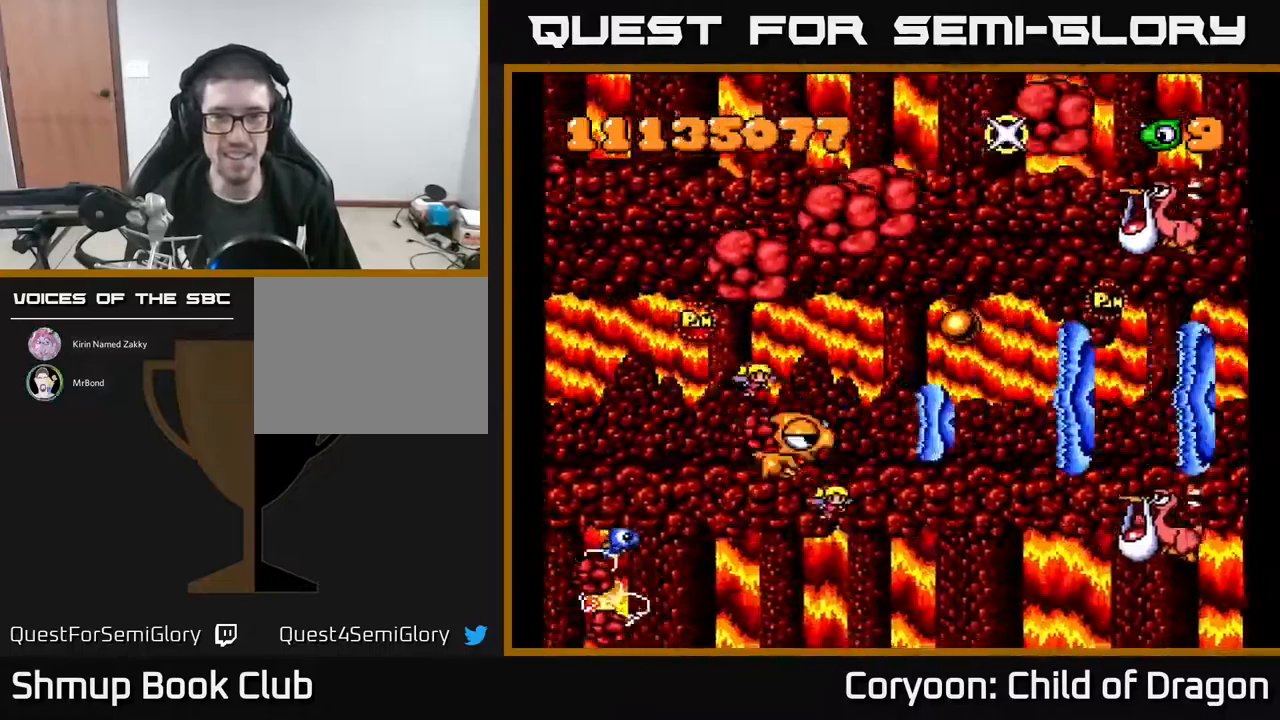
{"buttons": ["A", "DPAD_DOWN", "DPAD_RIGHT"], "events": [[100, "DPAD_RIGHT", "up"], [134, "DPAD_DOWN", "up"], [134, "DPAD_LEFT", "down"], [234, "DPAD_DOWN", "down"], [250, "DPAD_LEFT", "up"], [284, "DPAD_RIGHT", "down"], [317, "DPAD_DOWN", "up"], [400, "DPAD_DOWN", "down"]]}
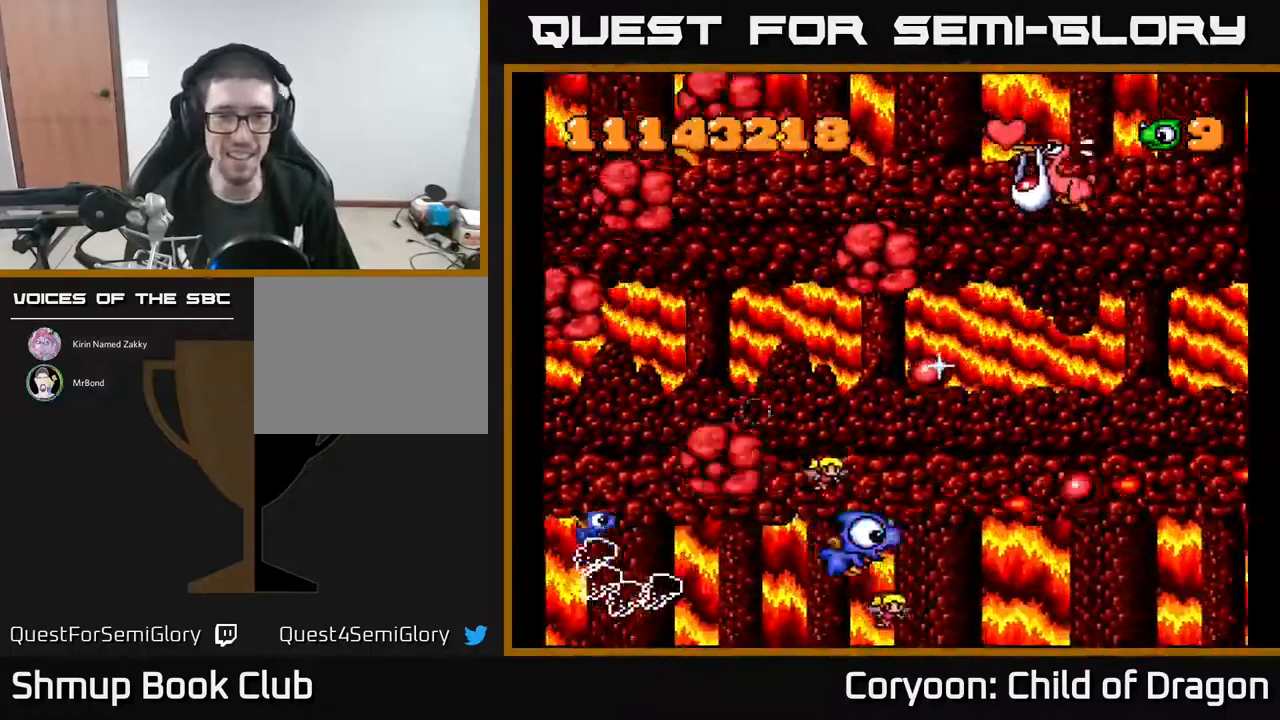
{"buttons": ["A", "DPAD_UP"], "events": [[67, "DPAD_DOWN", "up"], [134, "DPAD_UP", "down"], [234, "DPAD_RIGHT", "up"], [400, "DPAD_LEFT", "down"], [500, "DPAD_LEFT", "up"]]}
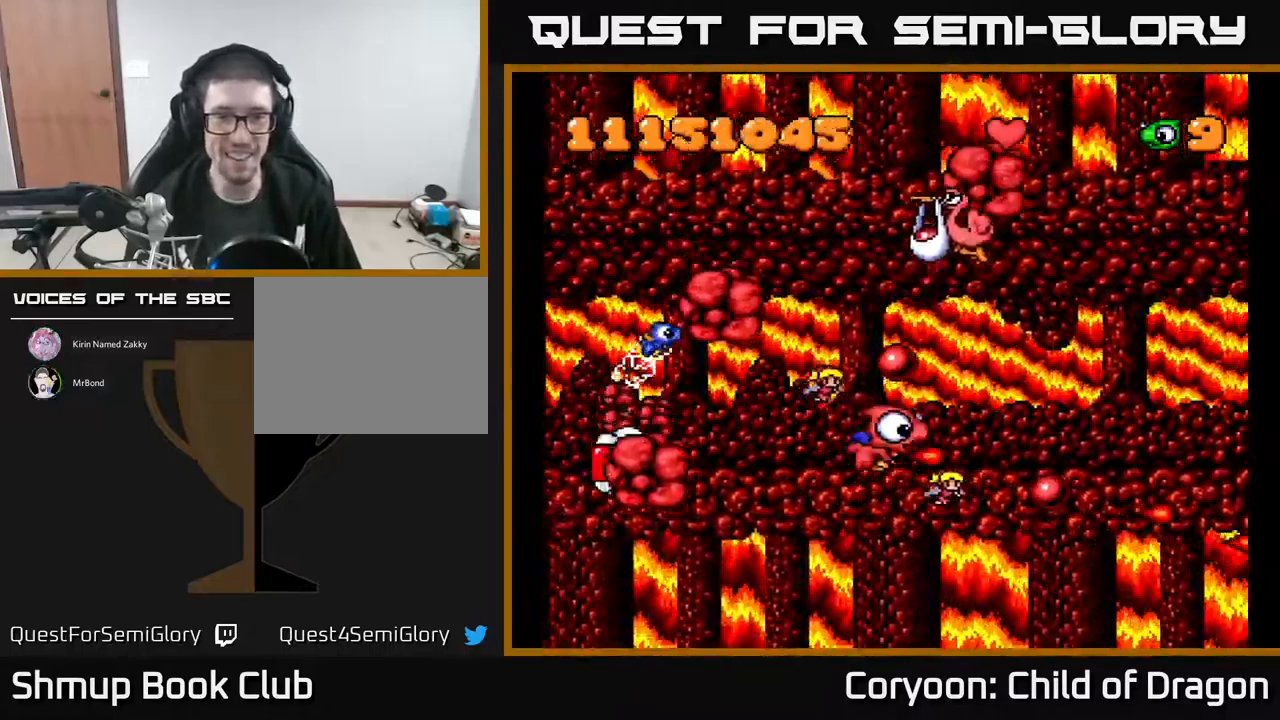
{"buttons": ["A", "DPAD_DOWN"], "events": [[300, "DPAD_LEFT", "down"], [350, "DPAD_UP", "up"], [384, "DPAD_DOWN", "down"], [384, "DPAD_LEFT", "up"]]}
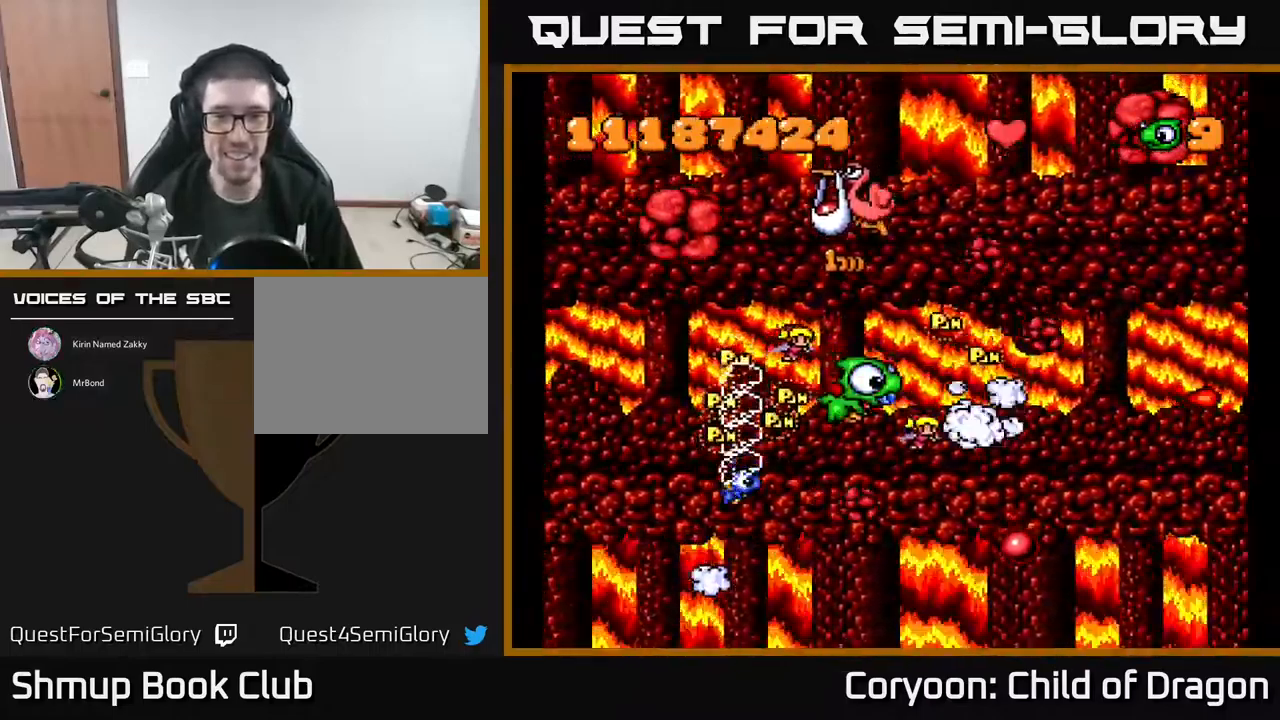
{"buttons": ["A", "DPAD_DOWN"], "events": [[167, "DPAD_RIGHT", "down"], [184, "DPAD_RIGHT", "up"], [217, "DPAD_LEFT", "down"], [400, "DPAD_LEFT", "up"]]}
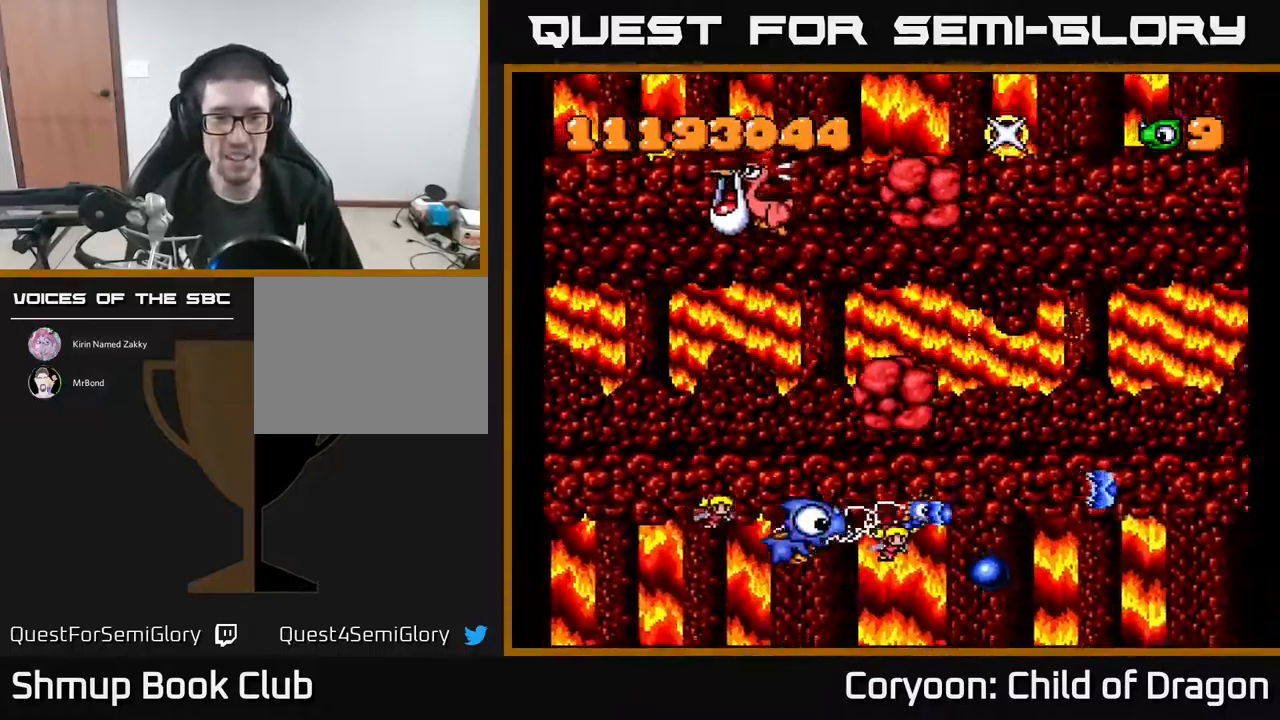
{"buttons": ["A", "DPAD_UP", "DPAD_RIGHT"], "events": [[67, "DPAD_RIGHT", "down"], [200, "DPAD_DOWN", "up"], [367, "DPAD_UP", "down"]]}
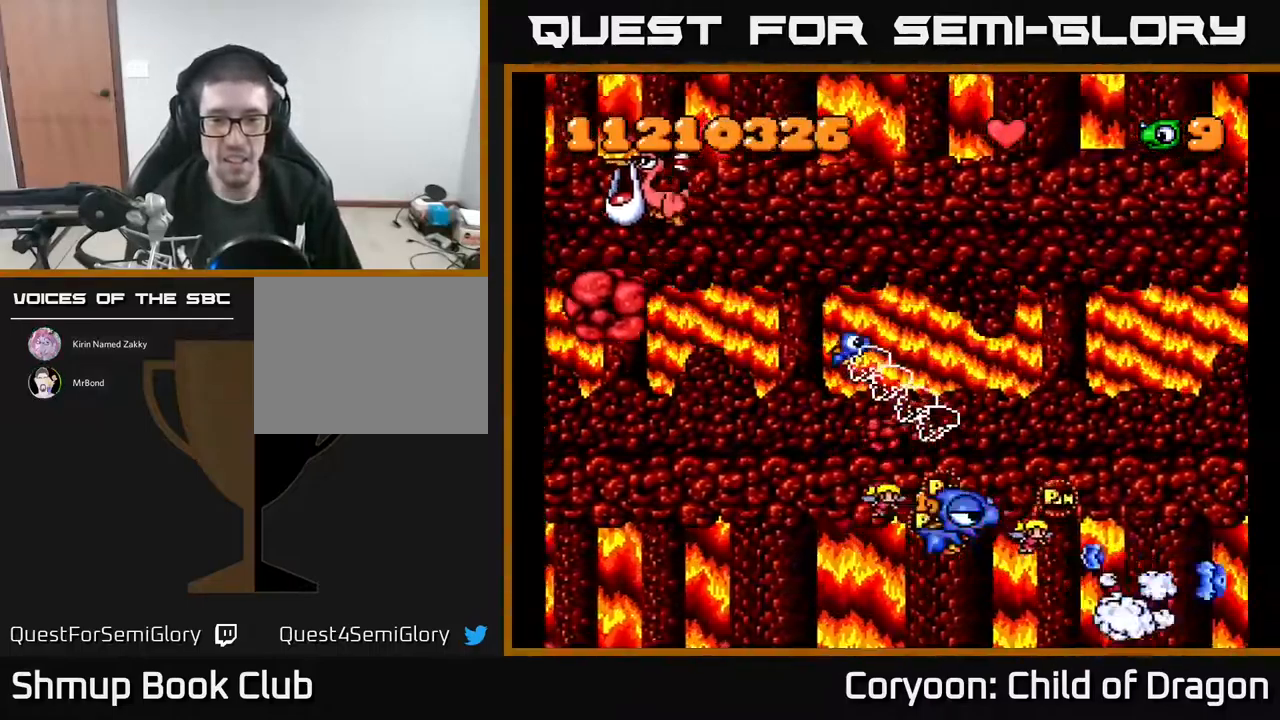
{"buttons": ["A", "DPAD_UP", "DPAD_LEFT"], "events": [[17, "DPAD_RIGHT", "up"], [50, "DPAD_LEFT", "down"]]}
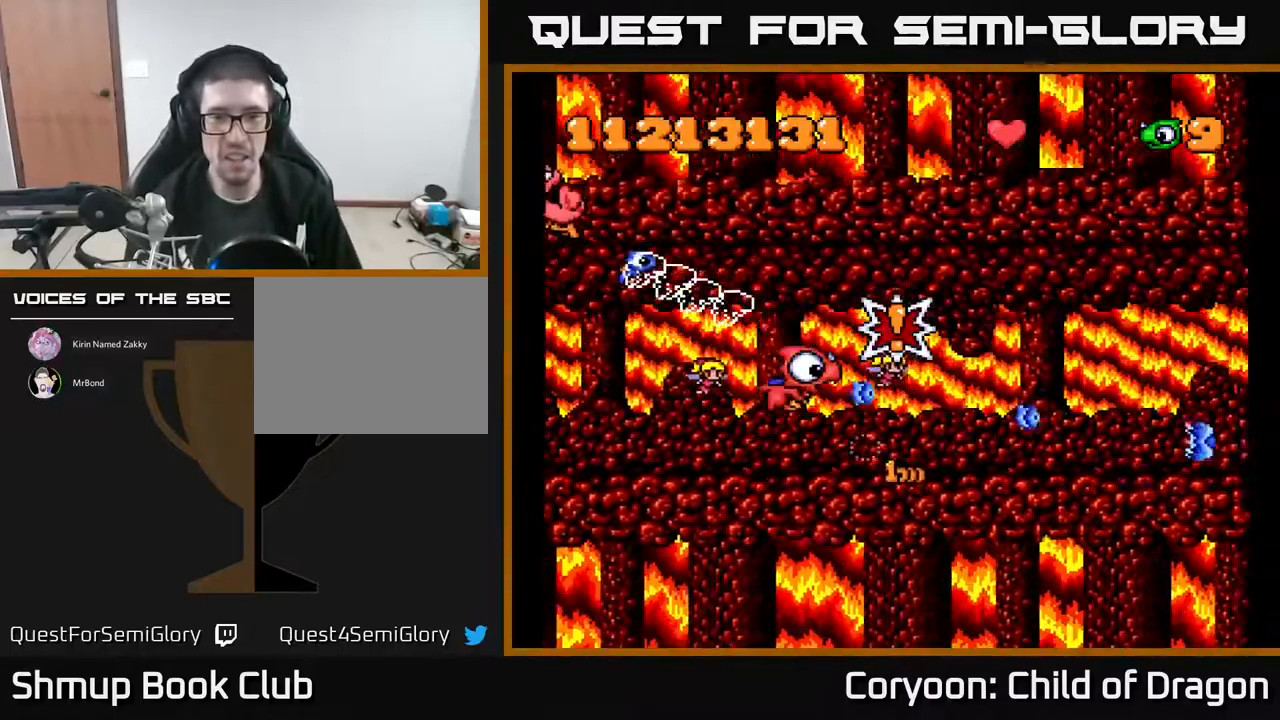
{"buttons": ["A"], "events": [[200, "DPAD_LEFT", "up"], [334, "DPAD_UP", "up"]]}
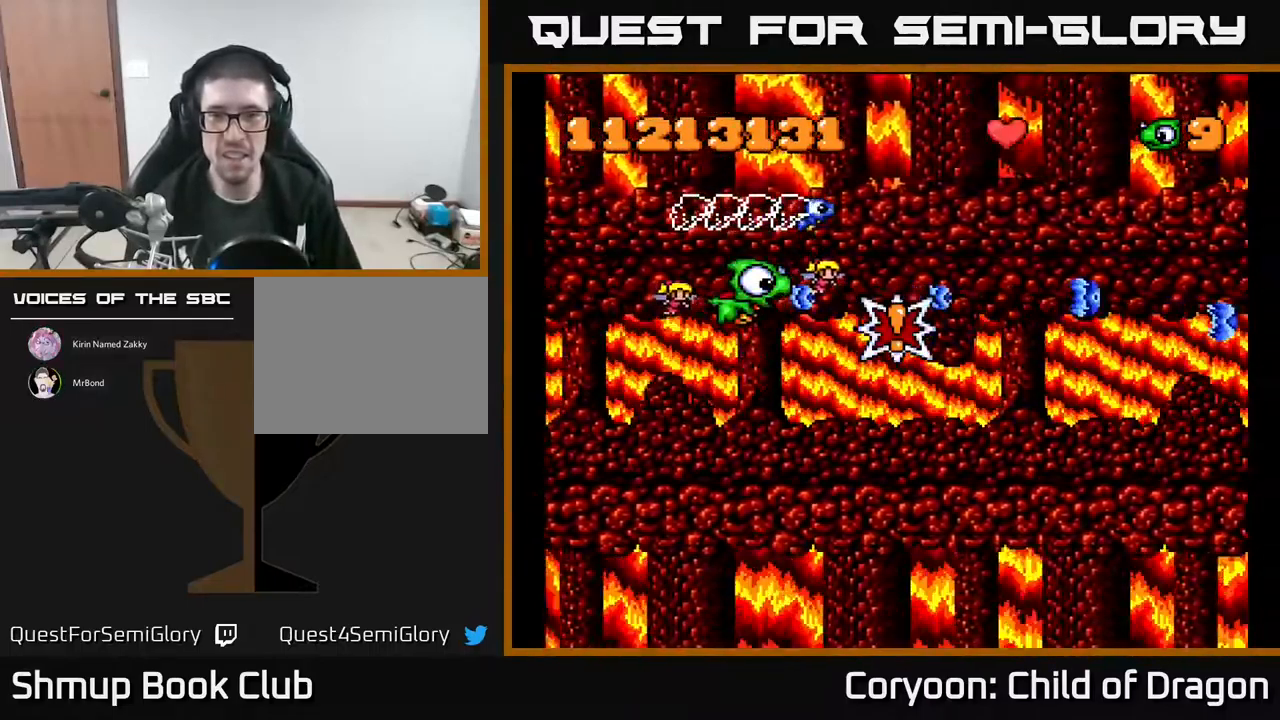
{"buttons": ["A"], "events": []}
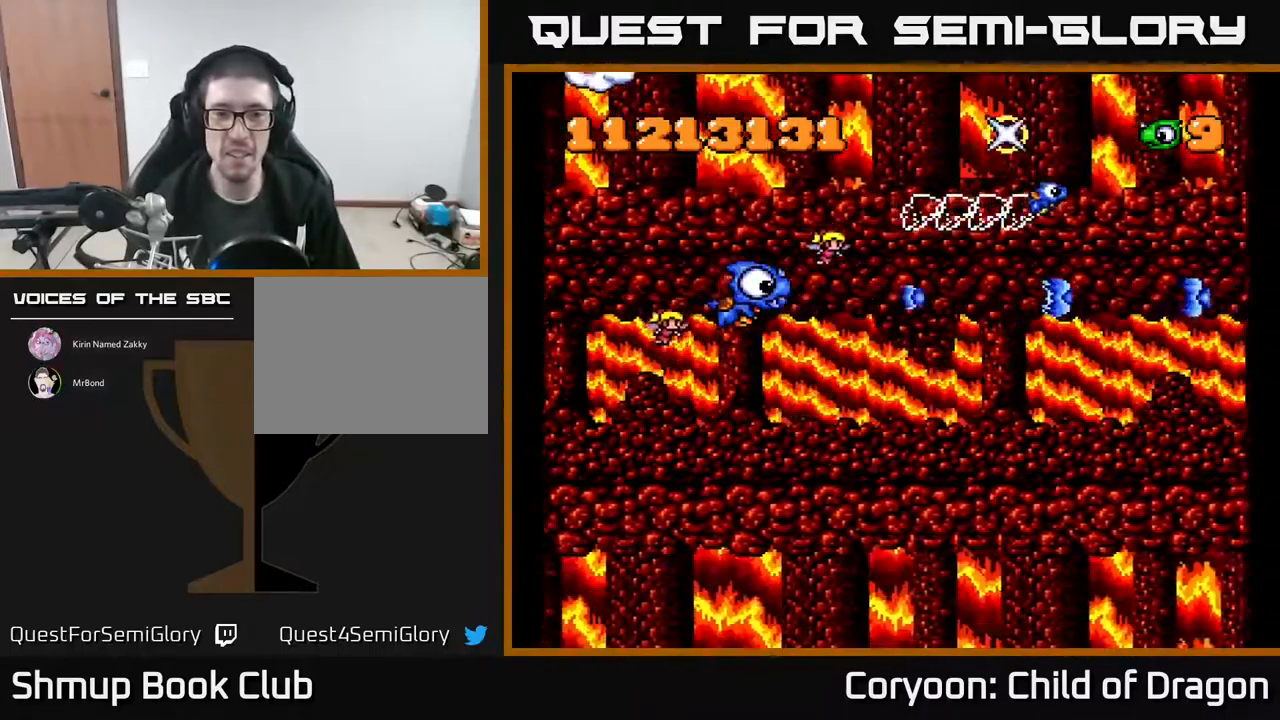
{"buttons": ["A", "DPAD_UP"], "events": [[150, "DPAD_DOWN", "down"], [316, "DPAD_DOWN", "up"], [400, "DPAD_LEFT", "down"], [483, "DPAD_UP", "down"], [500, "DPAD_LEFT", "up"]]}
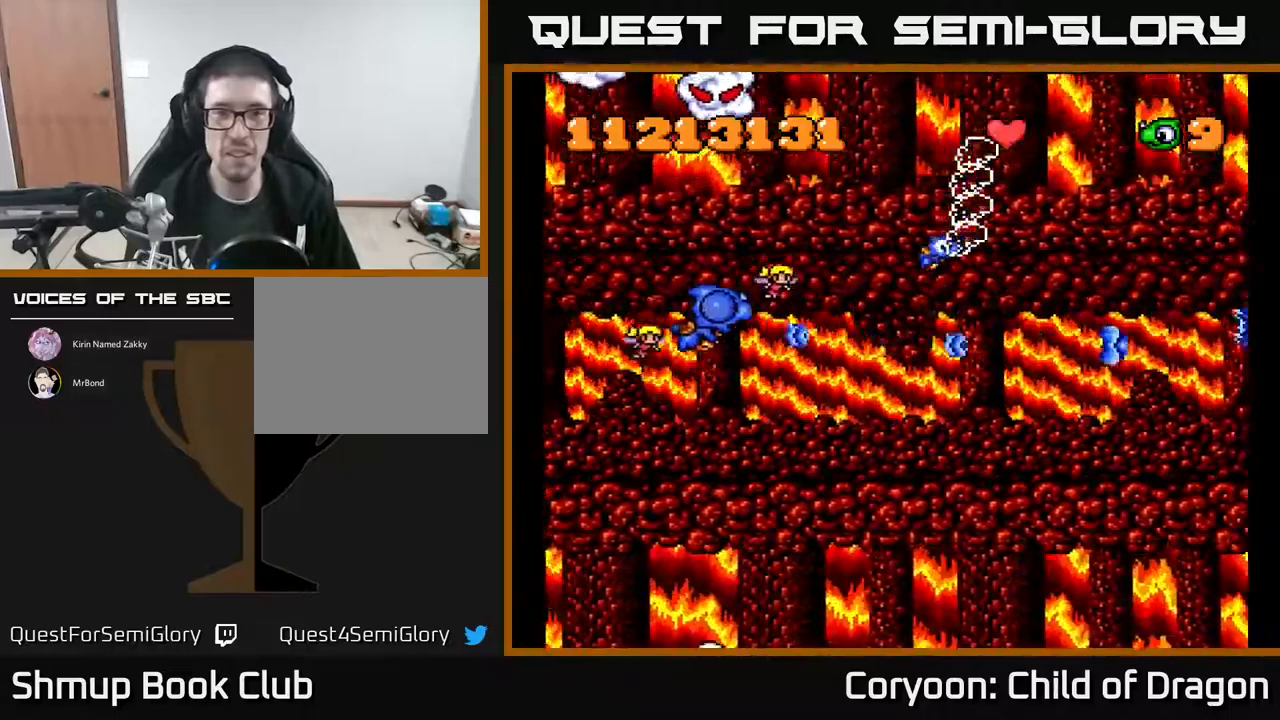
{"buttons": ["A", "DPAD_UP", "DPAD_LEFT"], "events": [[17, "DPAD_LEFT", "down"], [84, "DPAD_UP", "up"], [184, "DPAD_LEFT", "up"], [267, "DPAD_RIGHT", "down"], [334, "DPAD_RIGHT", "up"], [400, "DPAD_LEFT", "down"], [400, "DPAD_UP", "down"]]}
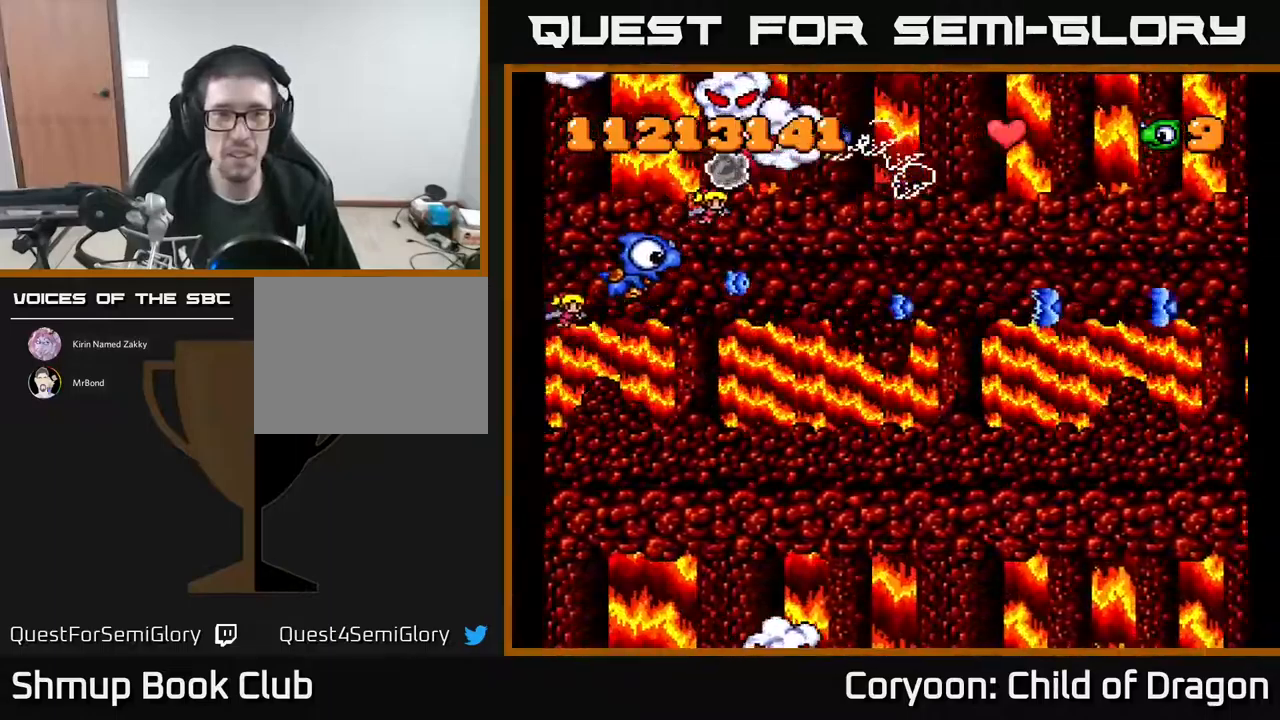
{"buttons": ["A"], "events": [[150, "DPAD_UP", "up"], [250, "DPAD_LEFT", "up"]]}
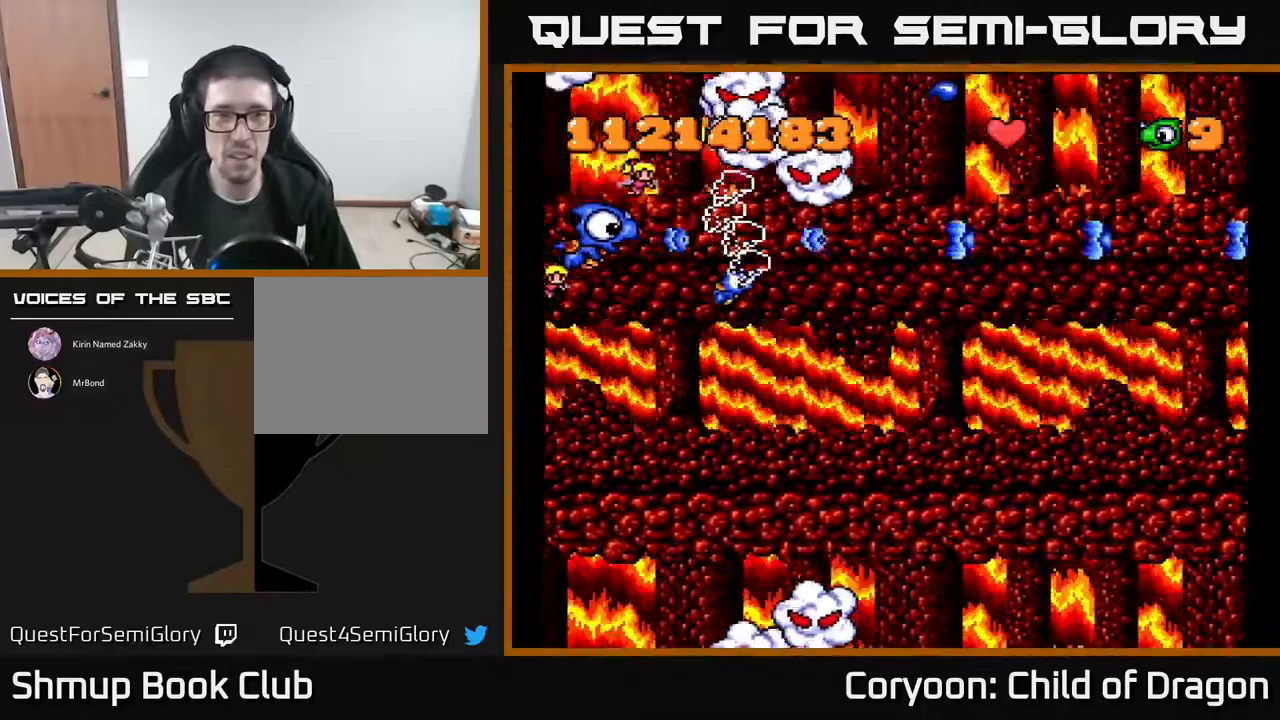
{"buttons": ["A"], "events": []}
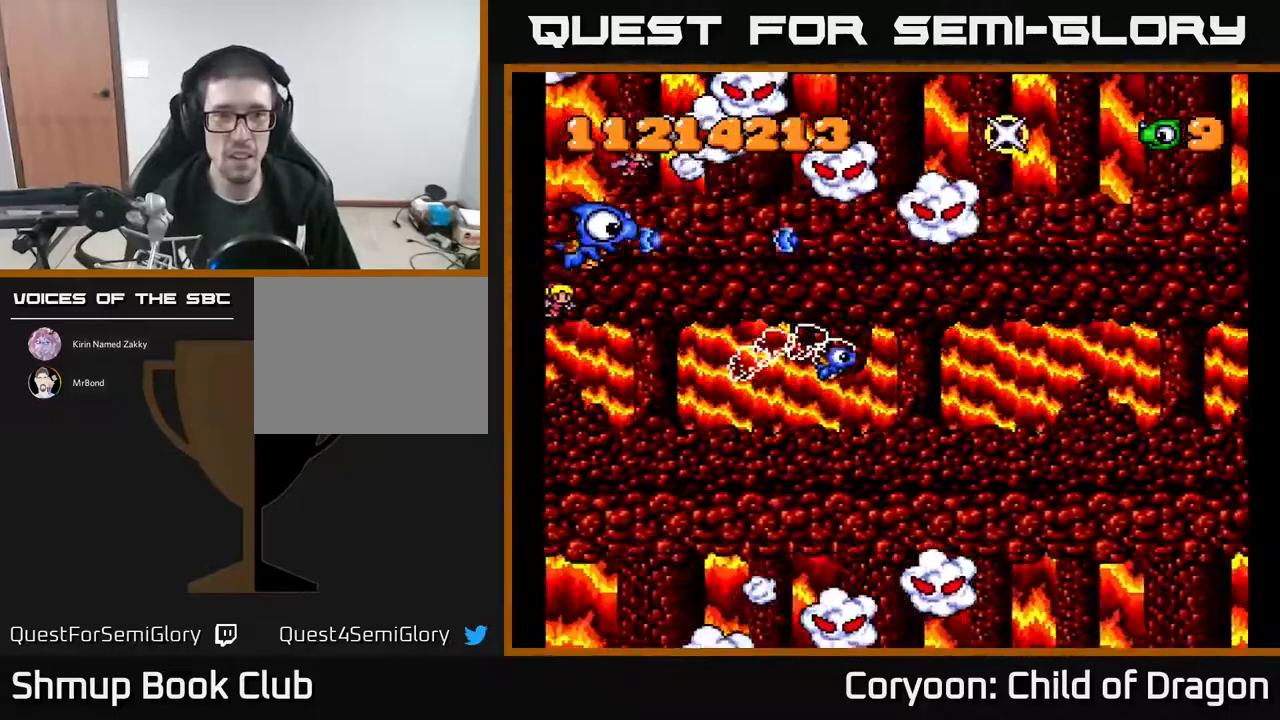
{"buttons": ["A"], "events": []}
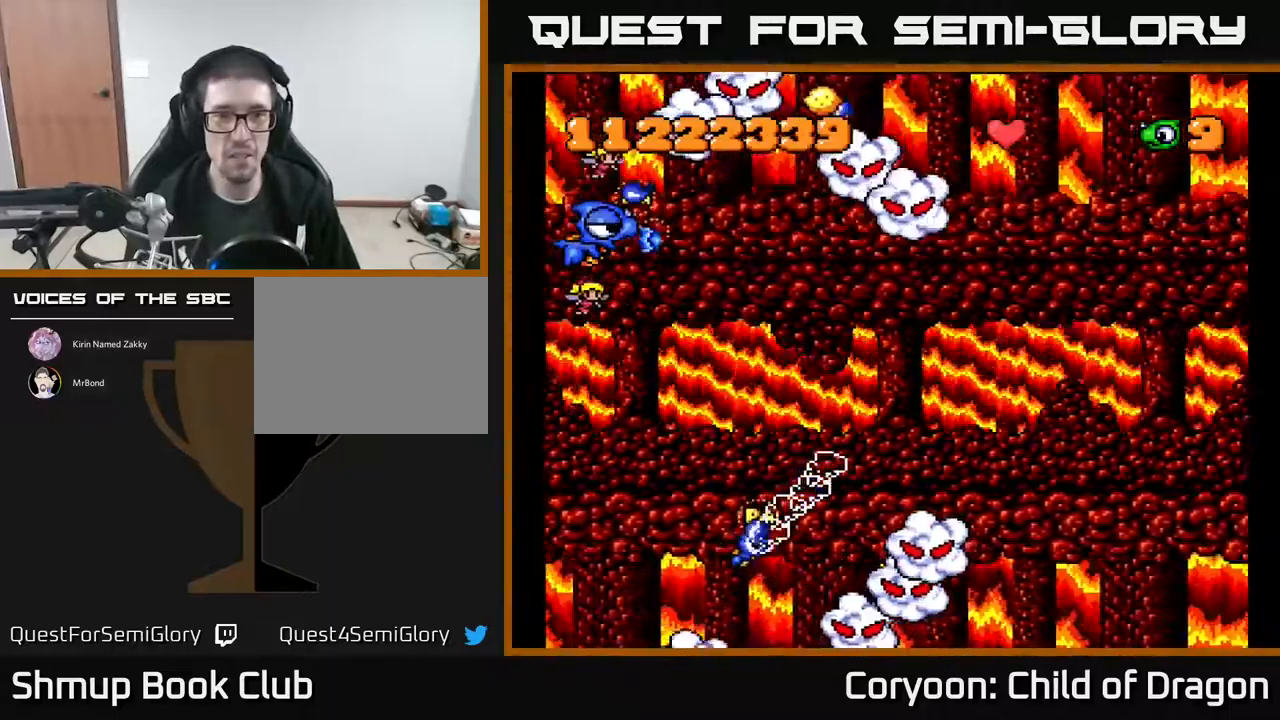
{"buttons": ["A"], "events": [[217, "DPAD_DOWN", "down"], [284, "DPAD_RIGHT", "down"], [317, "DPAD_RIGHT", "up"], [334, "DPAD_DOWN", "up"]]}
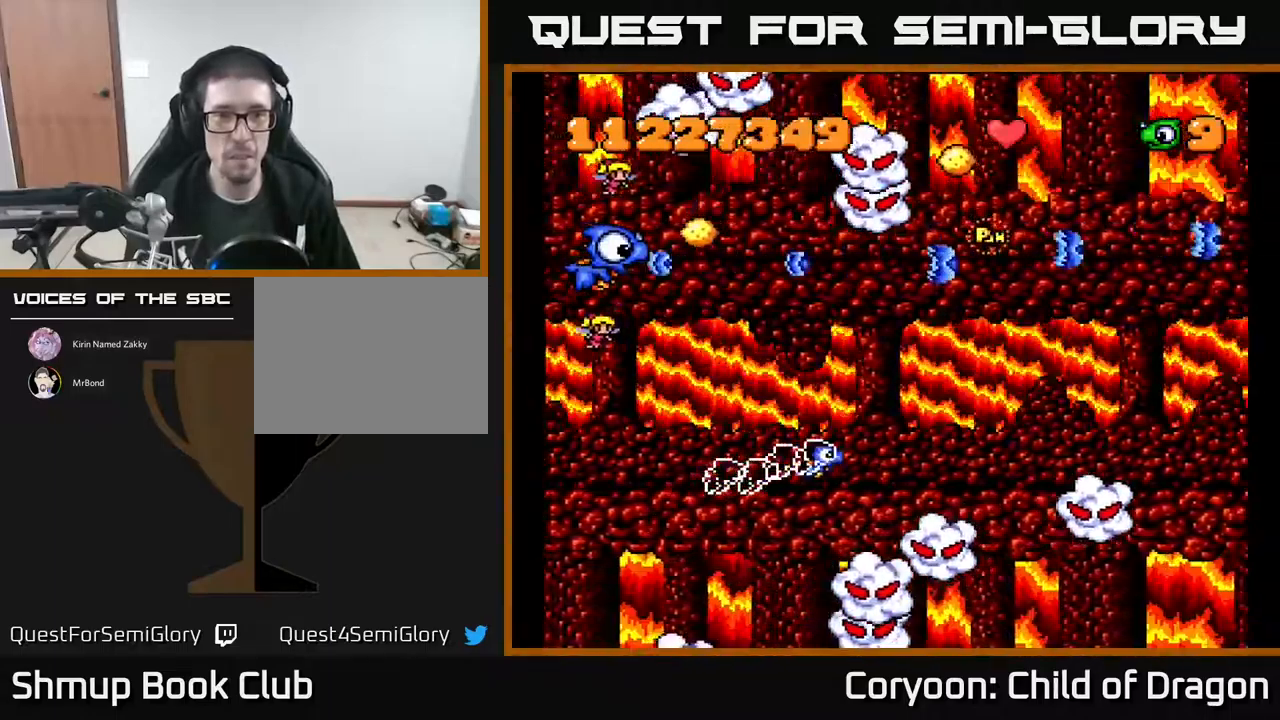
{"buttons": ["A", "DPAD_UP"], "events": [[100, "DPAD_DOWN", "down"], [100, "DPAD_RIGHT", "down"], [334, "DPAD_DOWN", "up"], [334, "DPAD_RIGHT", "up"], [417, "DPAD_UP", "down"]]}